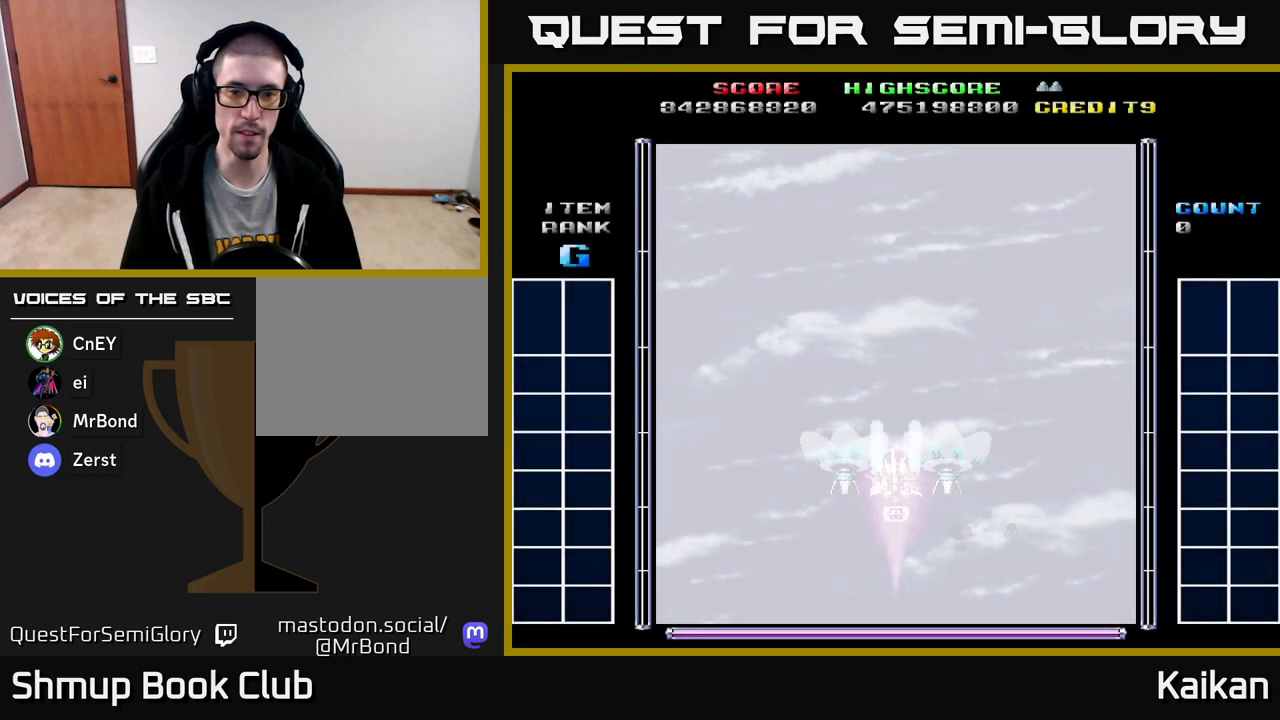
Gameplay with a controller (Xbox layout); each line is a JSON object with the inputs held at the frame after it. "events" lists button and stick changes between this image and that frame as [ms after this image, input, new state], when the widget could be followed in between. Not read: right_stick.
{"buttons": ["A"], "left_stick": "center", "events": [[50, "A", "down"]]}
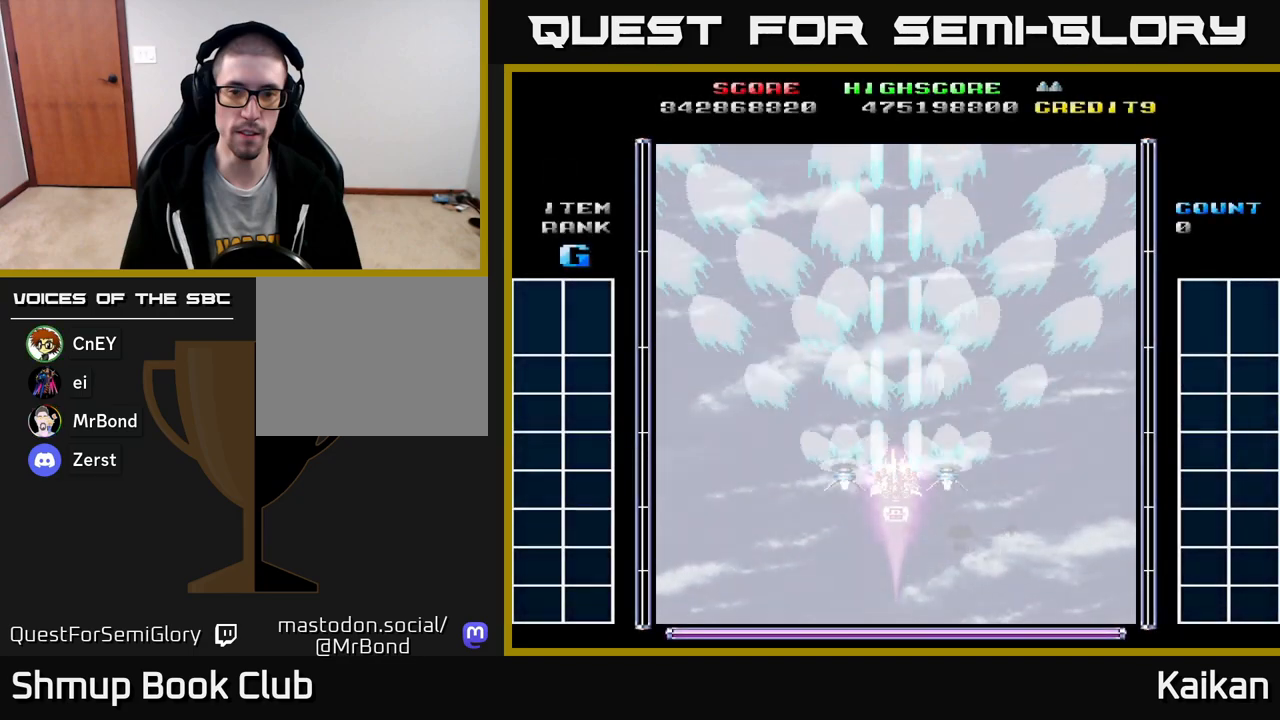
{"buttons": ["A"], "left_stick": "center", "events": [[150, "DPAD_UP", "down"], [317, "DPAD_UP", "up"]]}
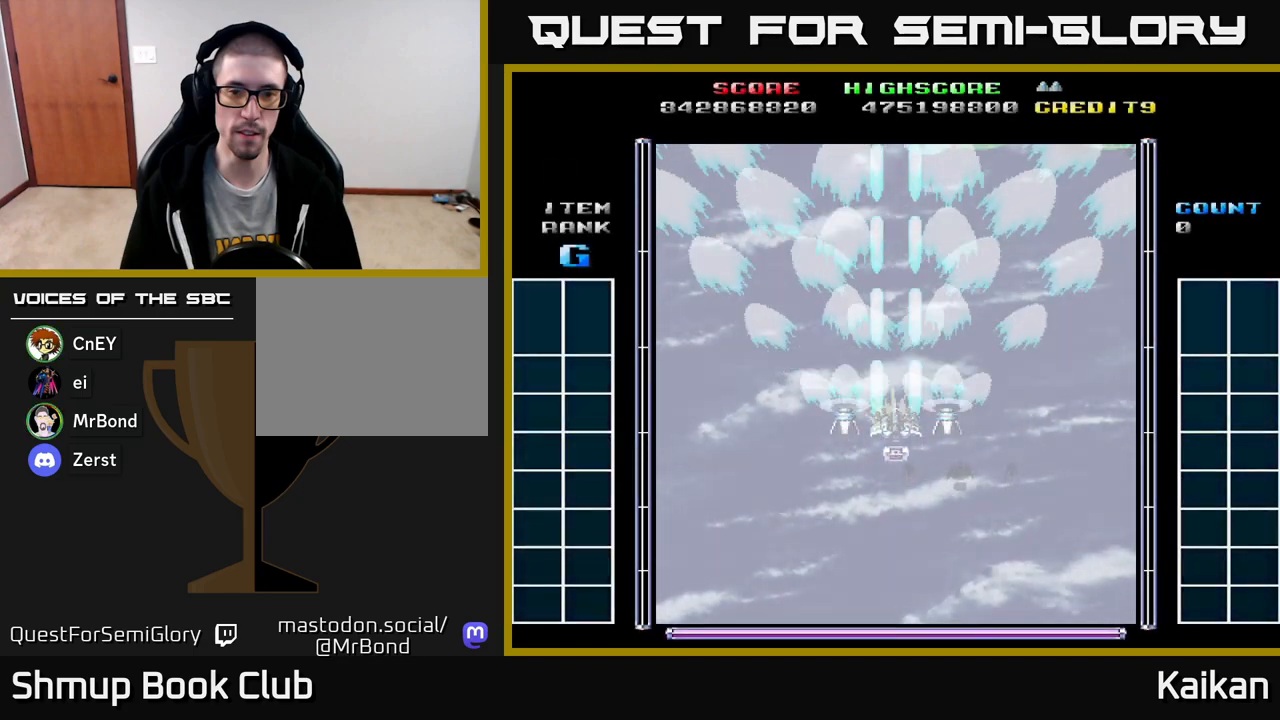
{"buttons": ["A", "X", "DPAD_UP", "DPAD_RIGHT"], "left_stick": "center", "events": [[83, "DPAD_UP", "down"], [150, "DPAD_RIGHT", "down"], [317, "X", "down"]]}
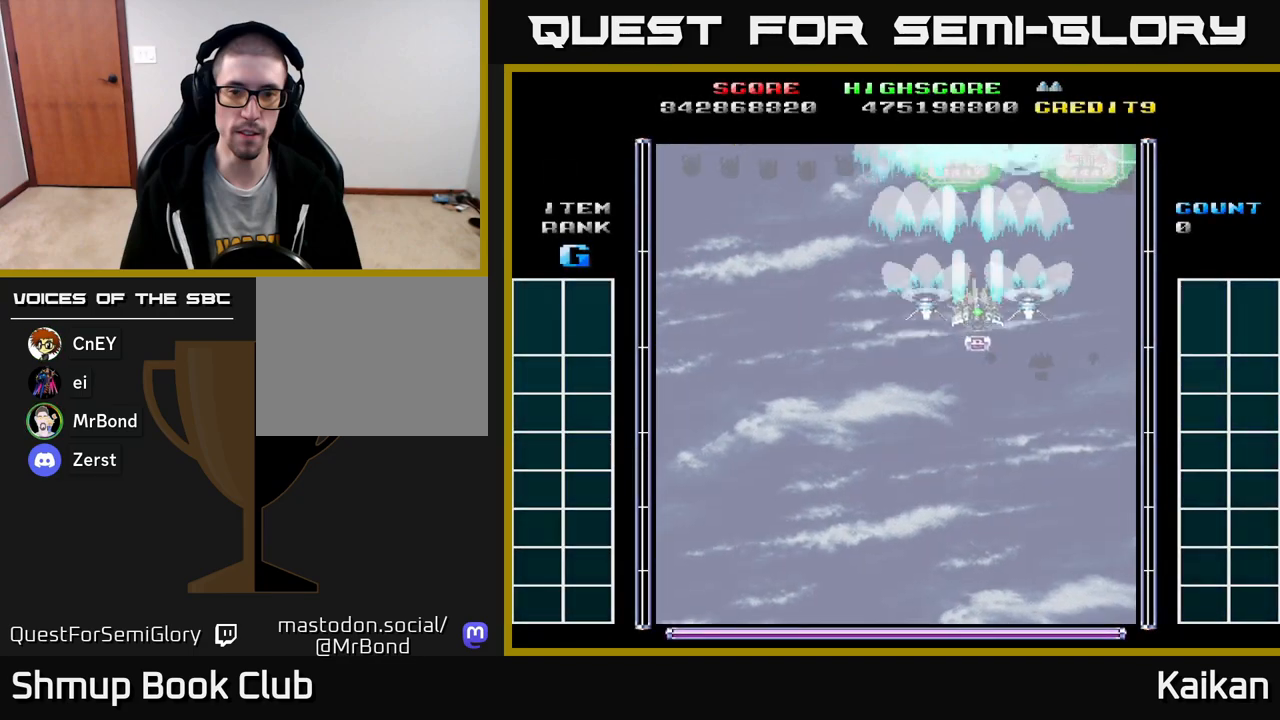
{"buttons": ["A", "DPAD_DOWN", "DPAD_LEFT"], "left_stick": "center", "events": [[283, "DPAD_UP", "up"], [350, "DPAD_DOWN", "down"], [367, "DPAD_RIGHT", "up"], [433, "DPAD_LEFT", "down"], [483, "X", "up"]]}
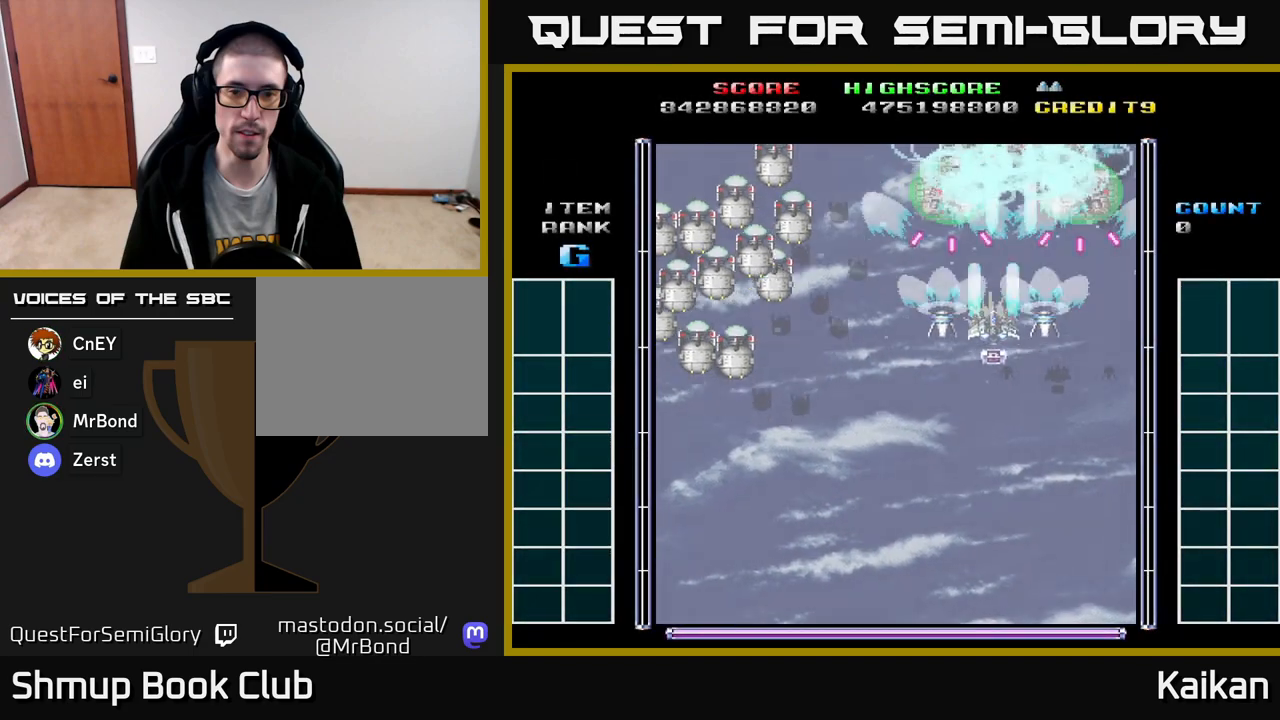
{"buttons": ["A", "DPAD_DOWN", "DPAD_LEFT"], "left_stick": "center", "events": []}
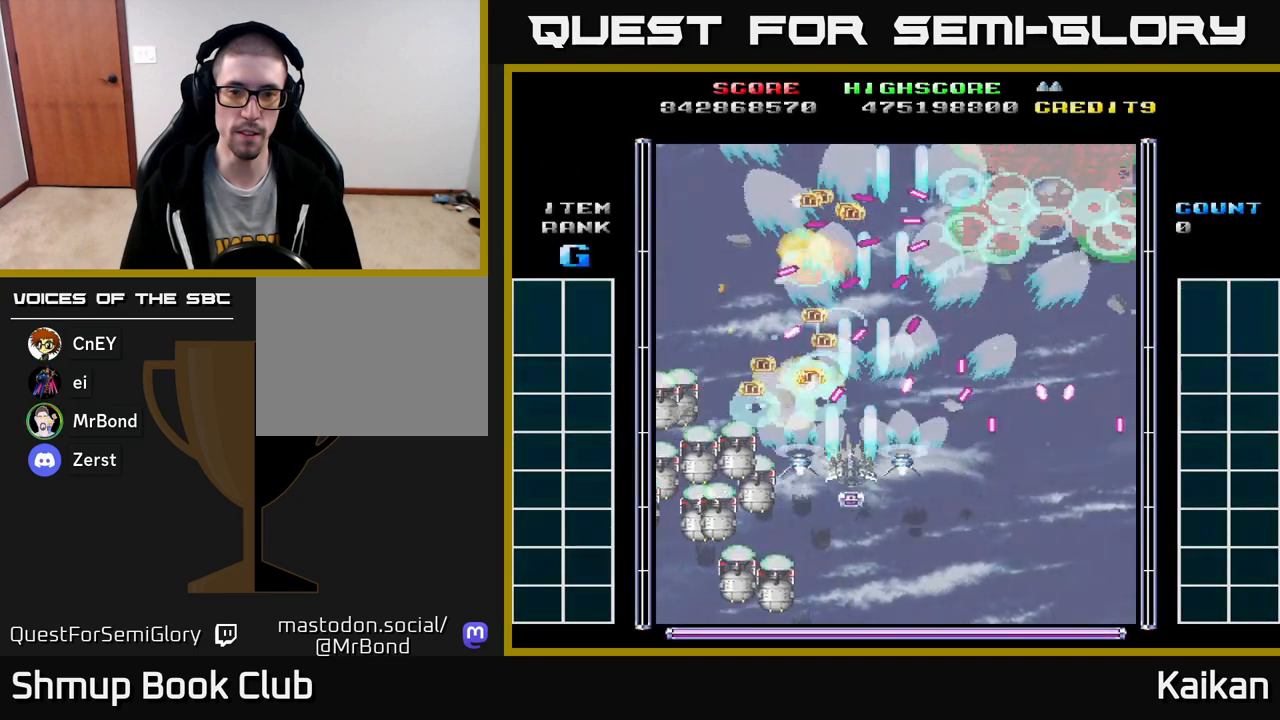
{"buttons": ["DPAD_UP", "DPAD_LEFT"], "left_stick": "center", "events": [[33, "DPAD_LEFT", "up"], [383, "A", "up"], [383, "DPAD_DOWN", "up"], [417, "DPAD_LEFT", "down"], [450, "DPAD_UP", "down"]]}
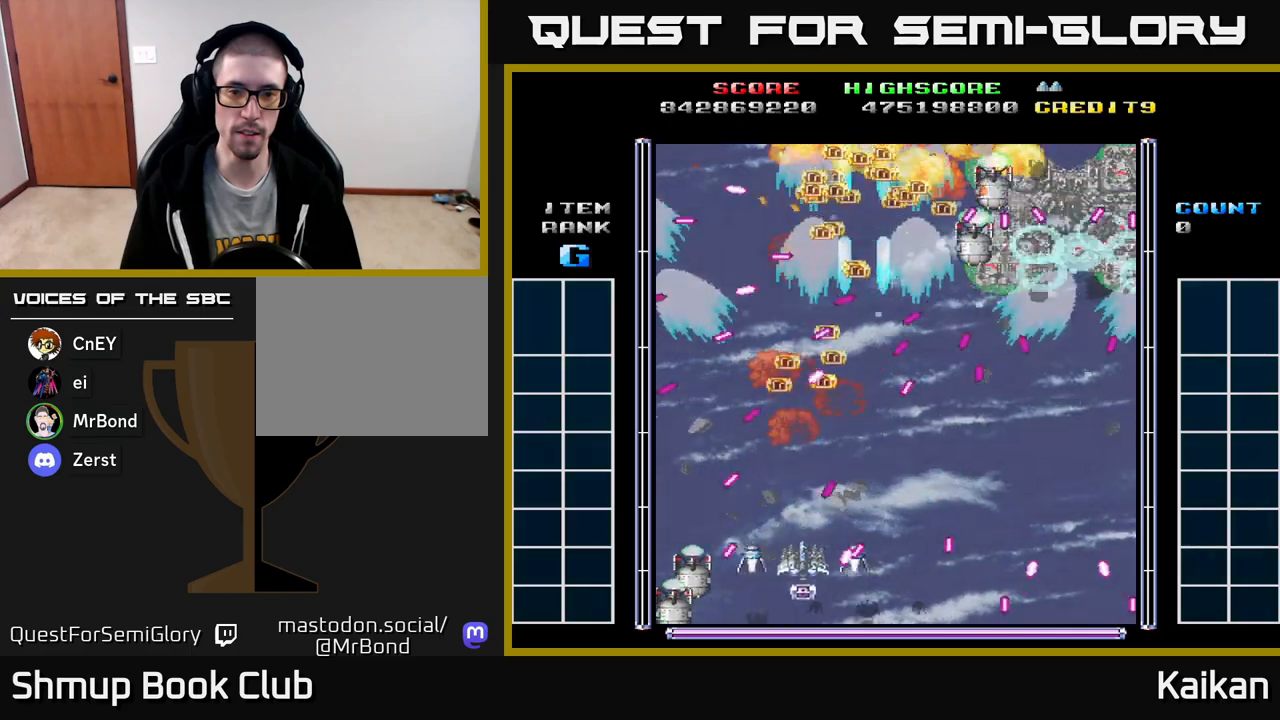
{"buttons": ["DPAD_RIGHT"], "left_stick": "center", "events": [[100, "DPAD_LEFT", "up"], [150, "DPAD_RIGHT", "down"], [167, "DPAD_UP", "up"], [217, "DPAD_DOWN", "down"], [467, "DPAD_DOWN", "up"]]}
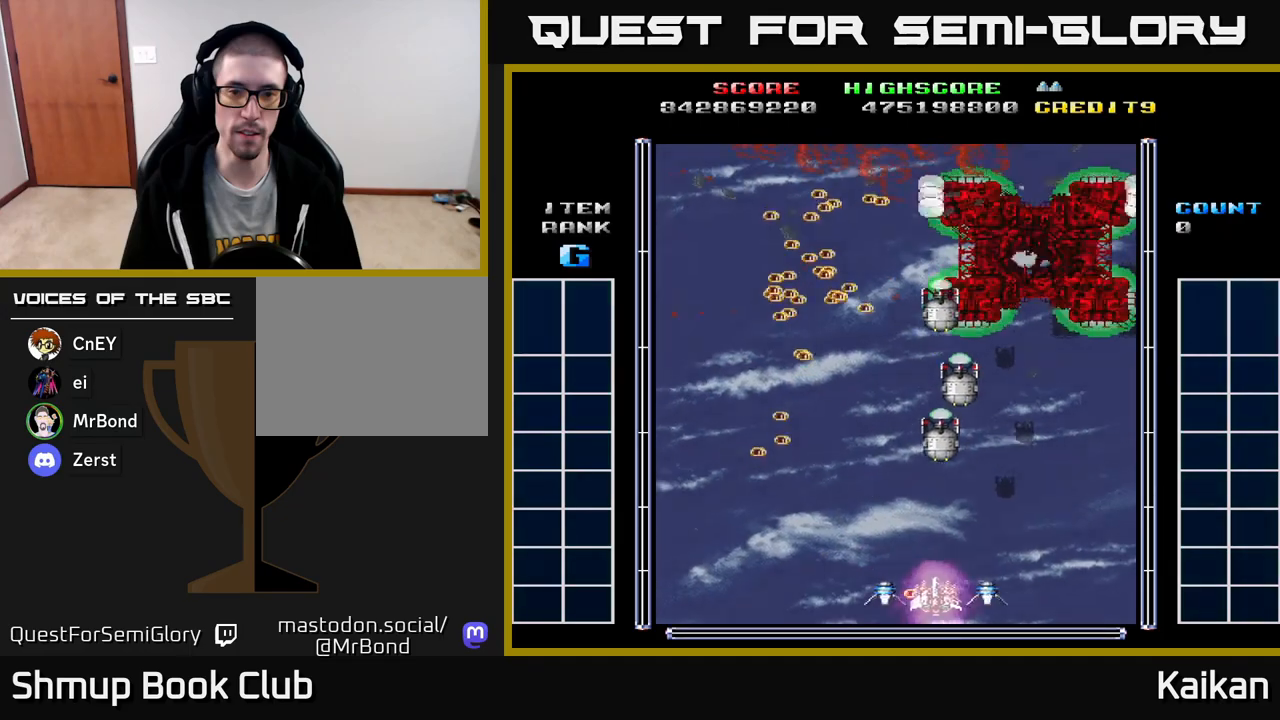
{"buttons": ["A", "DPAD_UP"], "left_stick": "center", "events": [[67, "A", "down"], [117, "DPAD_RIGHT", "up"], [117, "DPAD_UP", "down"], [267, "DPAD_RIGHT", "down"], [450, "DPAD_RIGHT", "up"]]}
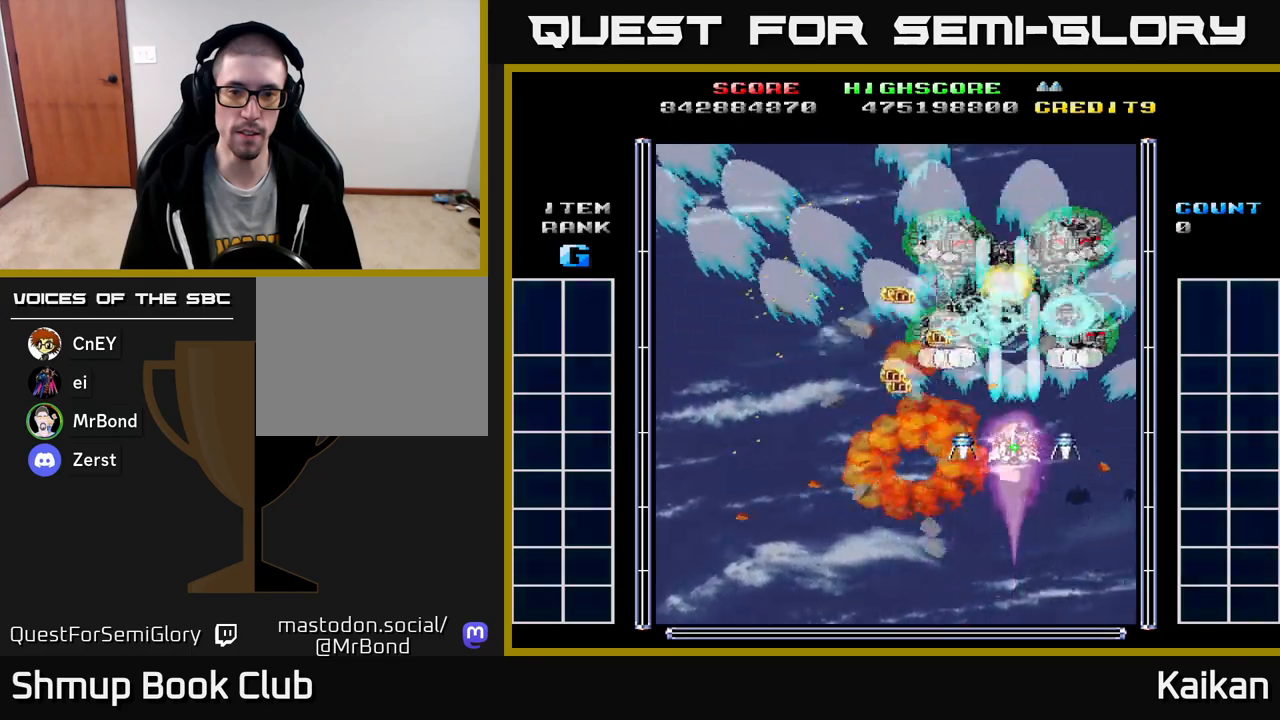
{"buttons": ["DPAD_UP", "DPAD_RIGHT"], "left_stick": "center", "events": [[33, "X", "down"], [67, "DPAD_LEFT", "down"], [167, "X", "up"], [217, "A", "up"], [300, "DPAD_UP", "up"], [400, "DPAD_LEFT", "up"], [433, "DPAD_RIGHT", "down"], [433, "DPAD_UP", "down"]]}
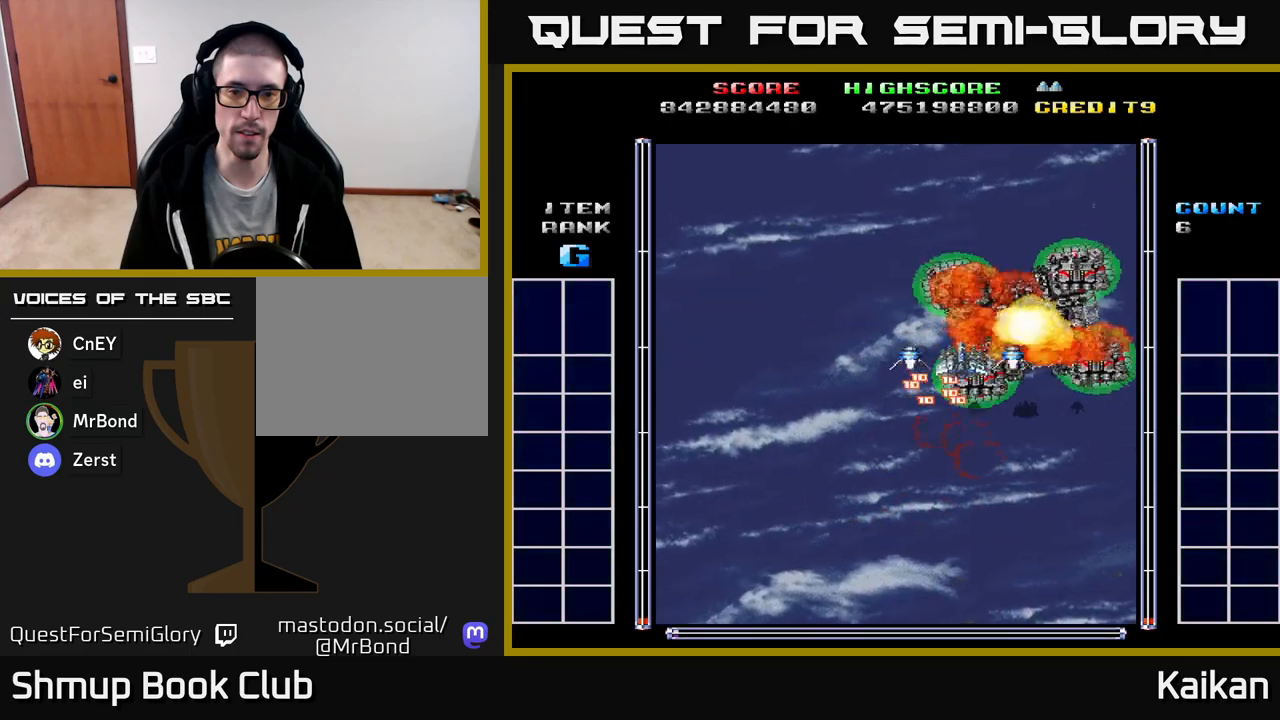
{"buttons": ["DPAD_LEFT"], "left_stick": "center", "events": [[67, "DPAD_UP", "up"], [150, "DPAD_DOWN", "down"], [267, "DPAD_RIGHT", "up"], [367, "DPAD_DOWN", "up"], [367, "DPAD_LEFT", "down"]]}
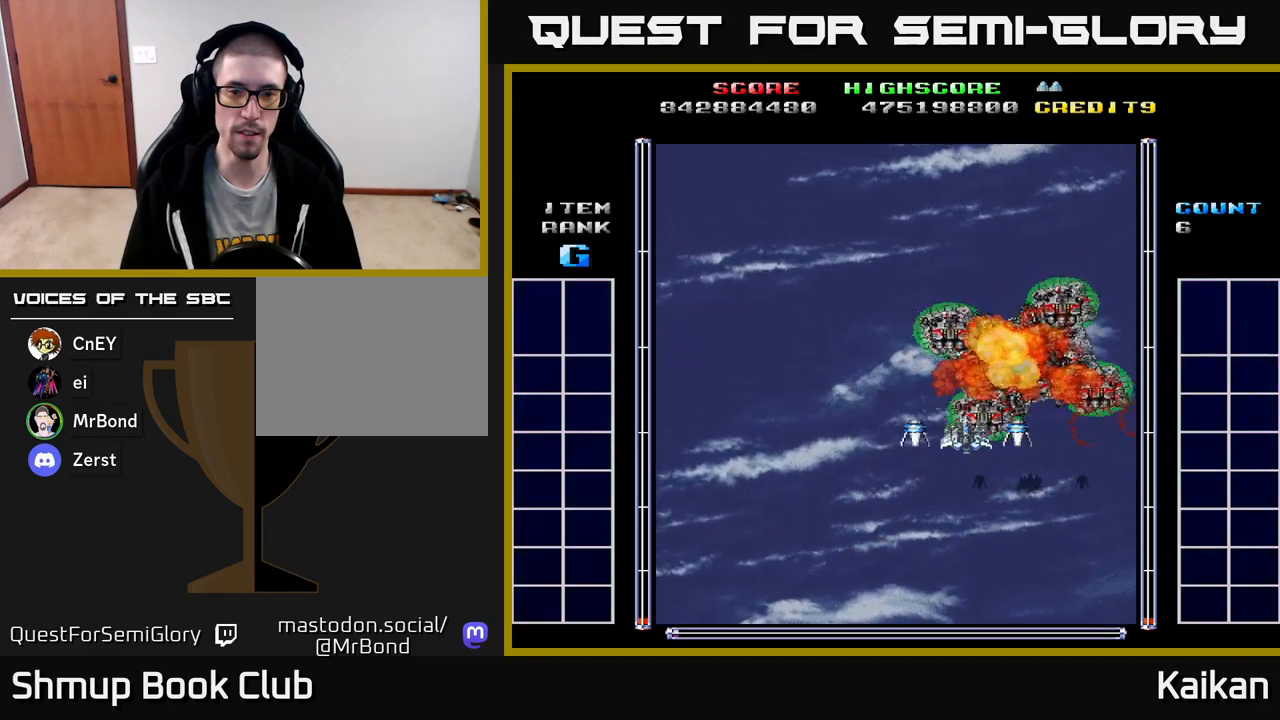
{"buttons": ["A", "DPAD_LEFT"], "left_stick": "center", "events": [[17, "DPAD_LEFT", "up"], [283, "DPAD_LEFT", "down"], [483, "A", "down"]]}
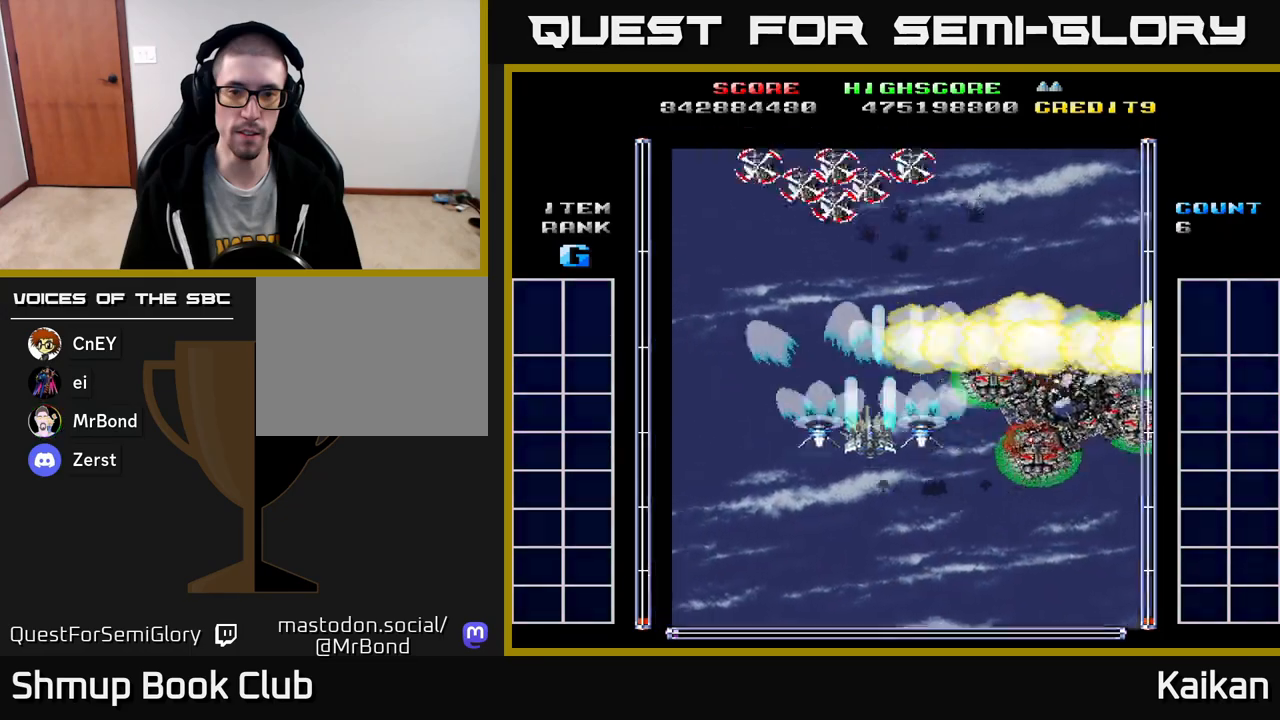
{"buttons": ["A", "DPAD_DOWN", "DPAD_RIGHT"], "left_stick": "center", "events": [[283, "DPAD_LEFT", "up"], [300, "DPAD_DOWN", "down"], [317, "DPAD_RIGHT", "down"]]}
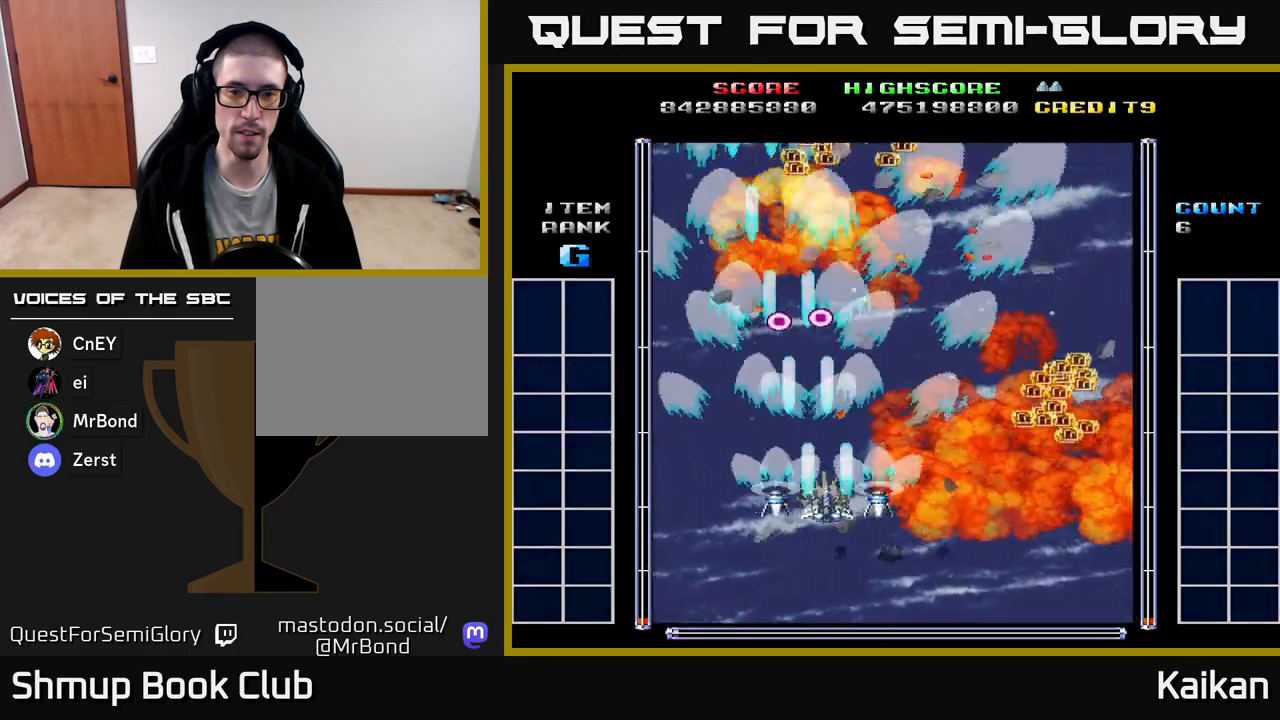
{"buttons": ["A", "DPAD_UP", "DPAD_RIGHT"], "left_stick": "center", "events": [[67, "DPAD_DOWN", "up"], [350, "DPAD_UP", "down"]]}
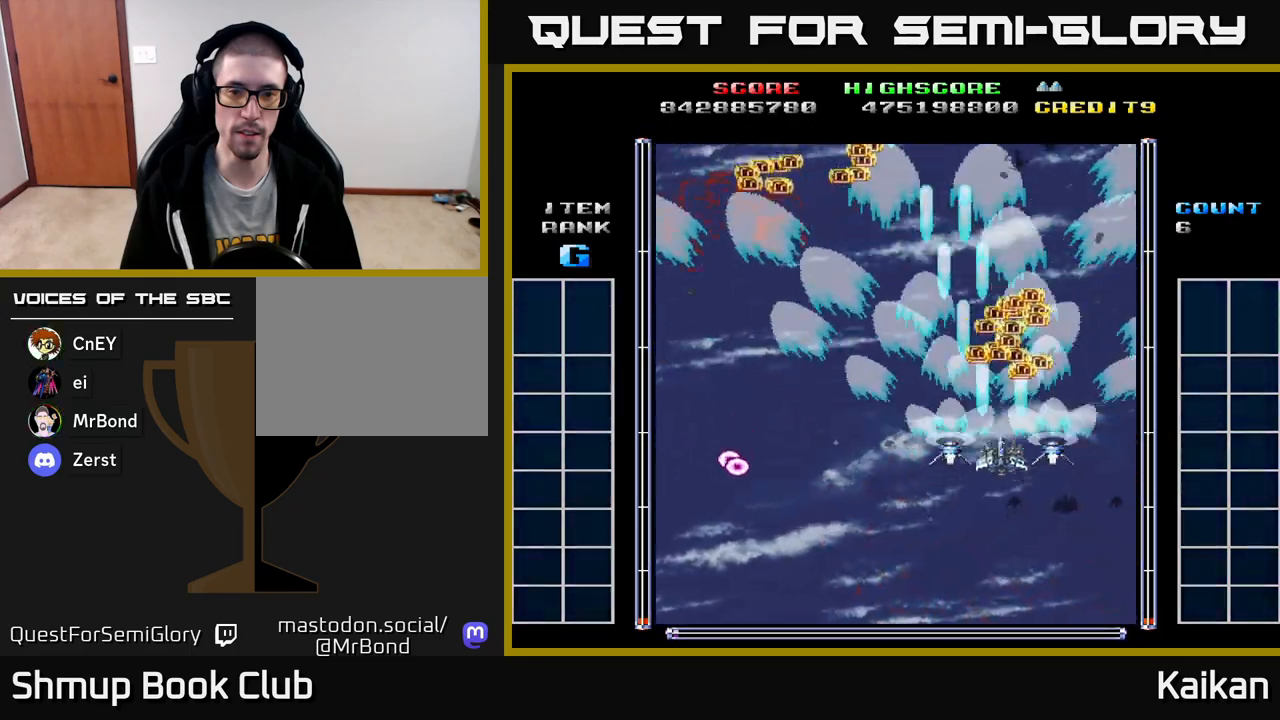
{"buttons": [], "left_stick": "center", "events": [[17, "DPAD_RIGHT", "up"], [117, "DPAD_LEFT", "down"], [200, "A", "up"], [333, "DPAD_LEFT", "up"], [400, "DPAD_UP", "up"]]}
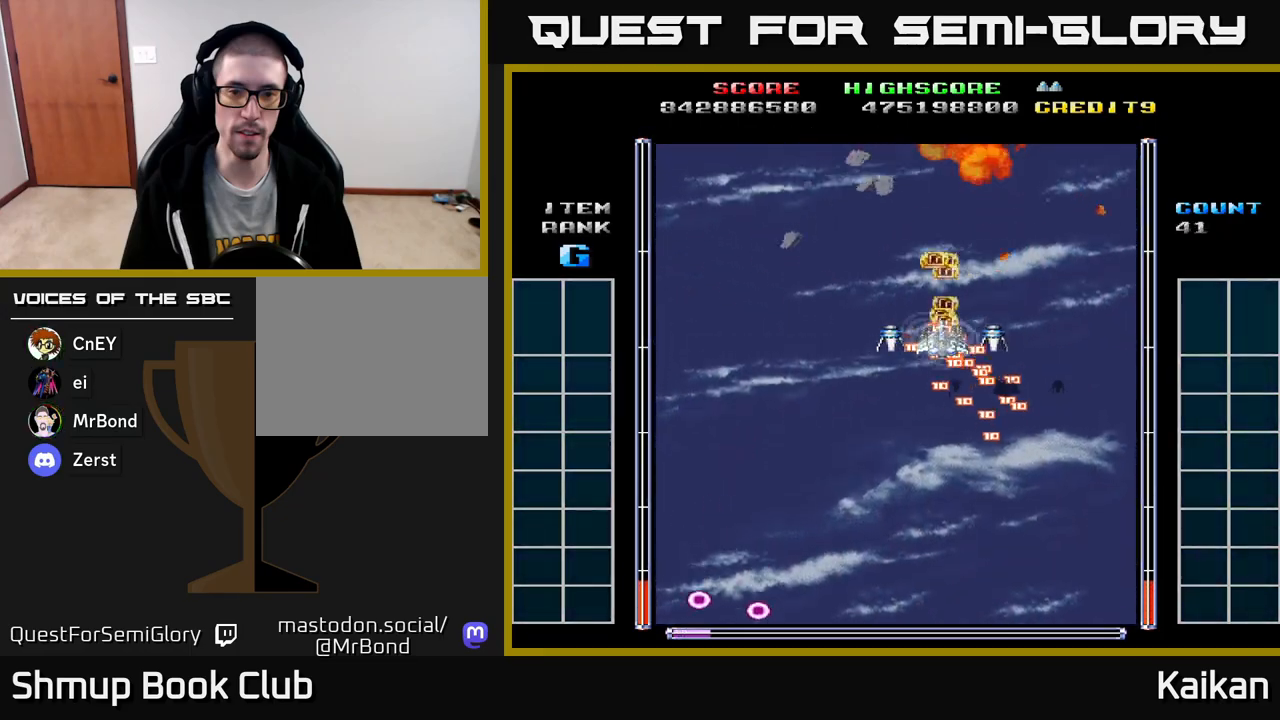
{"buttons": ["A", "DPAD_DOWN", "DPAD_LEFT"], "left_stick": "center", "events": [[267, "DPAD_DOWN", "down"], [333, "A", "down"], [433, "DPAD_LEFT", "down"]]}
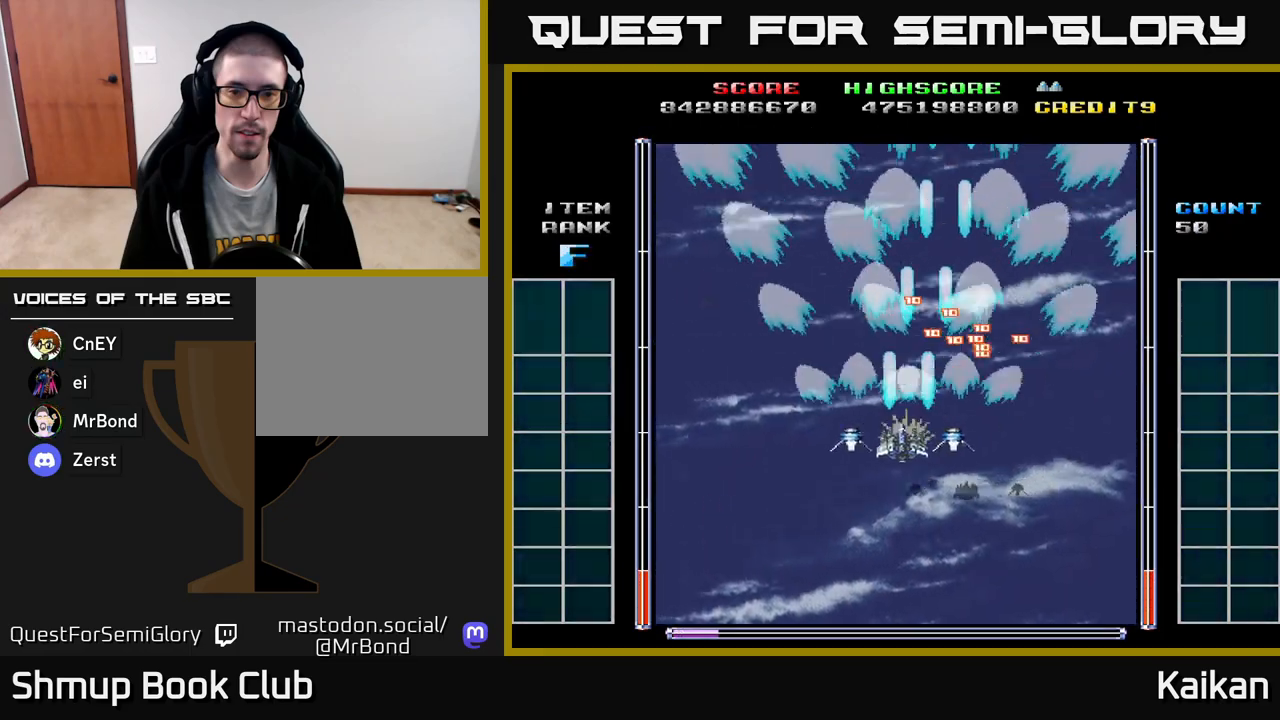
{"buttons": ["A", "DPAD_RIGHT"], "left_stick": "center", "events": [[100, "DPAD_DOWN", "up"], [400, "DPAD_LEFT", "up"], [450, "DPAD_RIGHT", "down"]]}
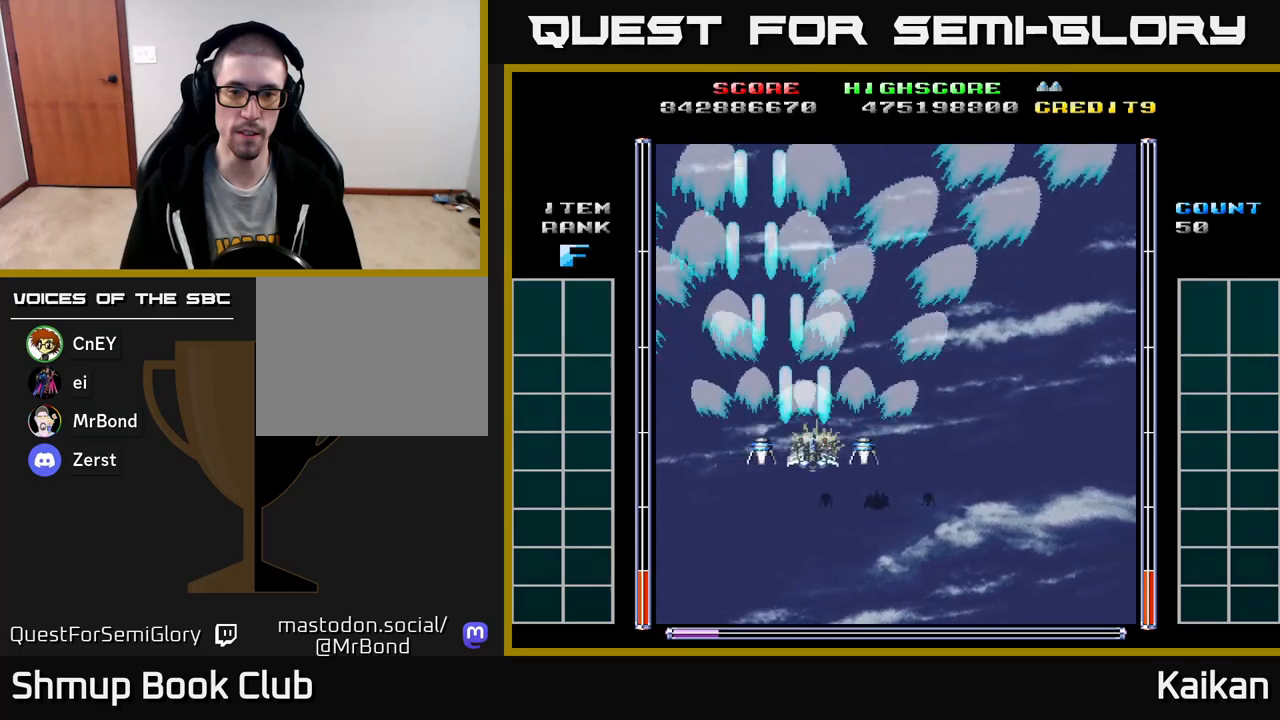
{"buttons": ["A", "DPAD_LEFT"], "left_stick": "center", "events": [[333, "DPAD_RIGHT", "up"], [350, "DPAD_LEFT", "down"]]}
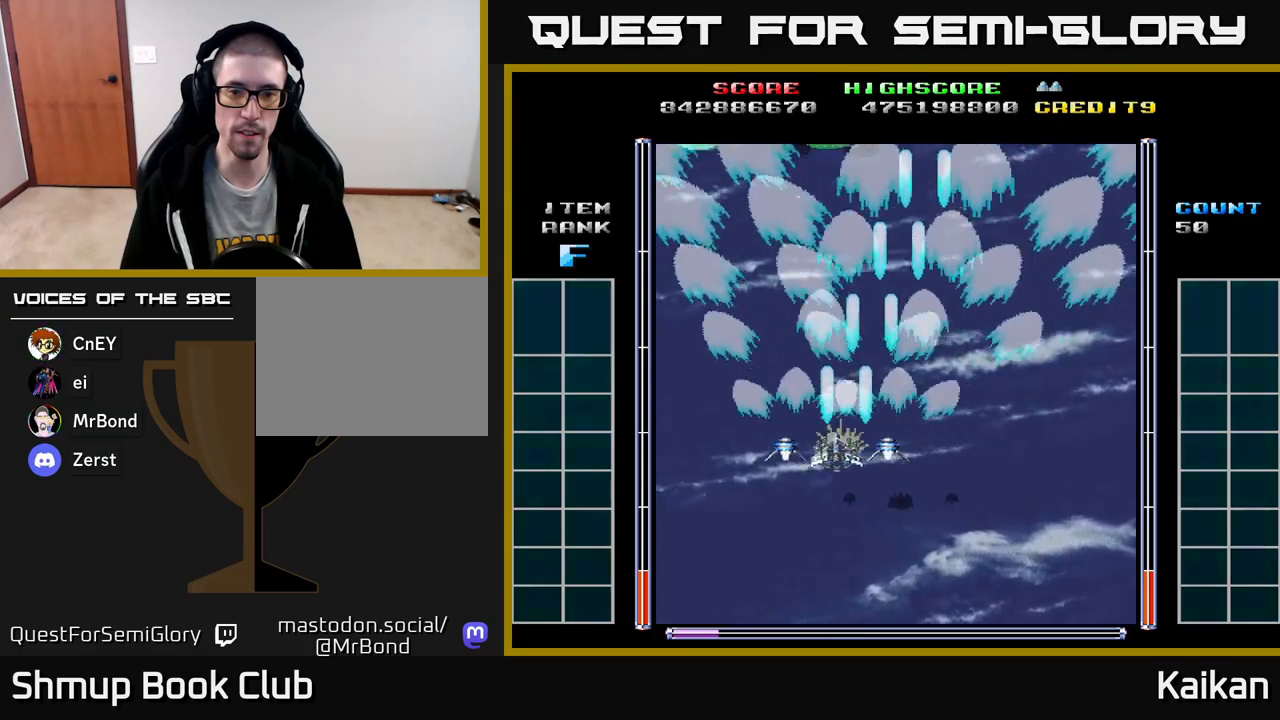
{"buttons": ["A", "DPAD_UP", "DPAD_LEFT"], "left_stick": "center", "events": [[167, "DPAD_LEFT", "up"], [183, "DPAD_RIGHT", "down"], [217, "DPAD_UP", "down"], [400, "DPAD_RIGHT", "up"], [433, "DPAD_LEFT", "down"]]}
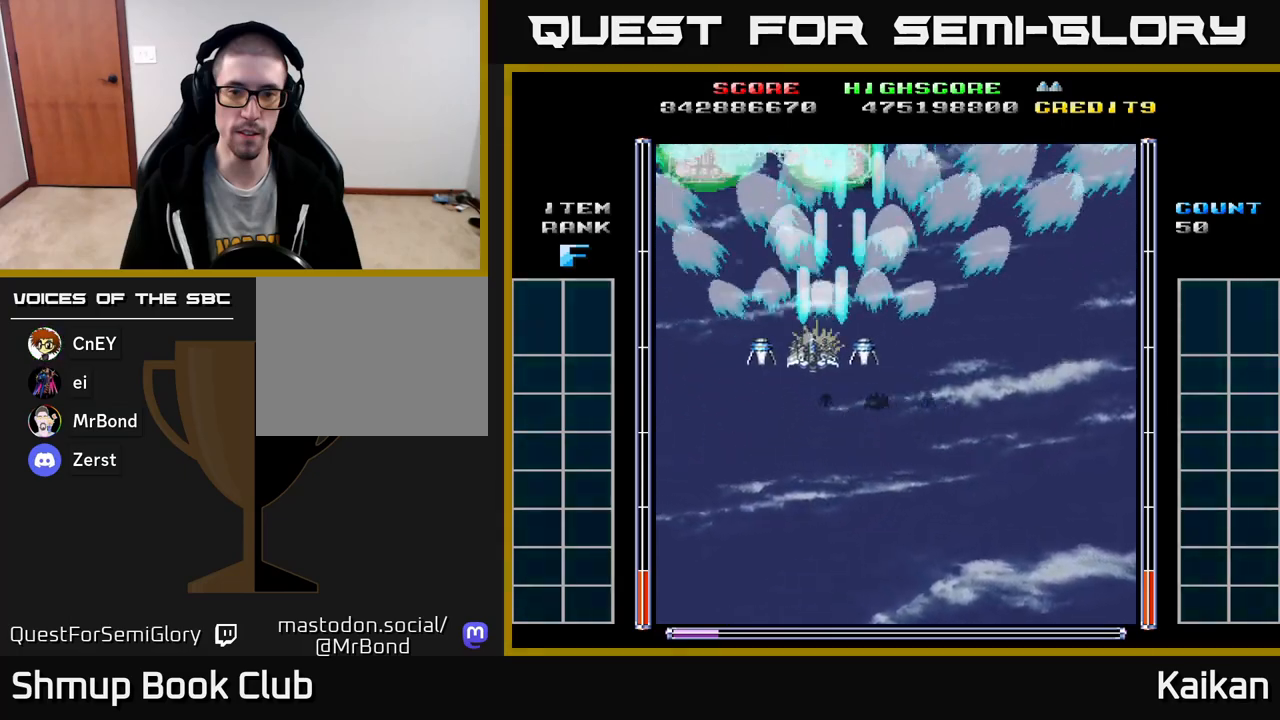
{"buttons": ["A", "X", "DPAD_DOWN"], "left_stick": "center", "events": [[33, "DPAD_UP", "up"], [50, "DPAD_UP", "down"], [50, "X", "down"], [150, "DPAD_UP", "up"], [250, "DPAD_LEFT", "up"], [267, "DPAD_DOWN", "down"], [283, "DPAD_RIGHT", "down"], [333, "DPAD_RIGHT", "up"]]}
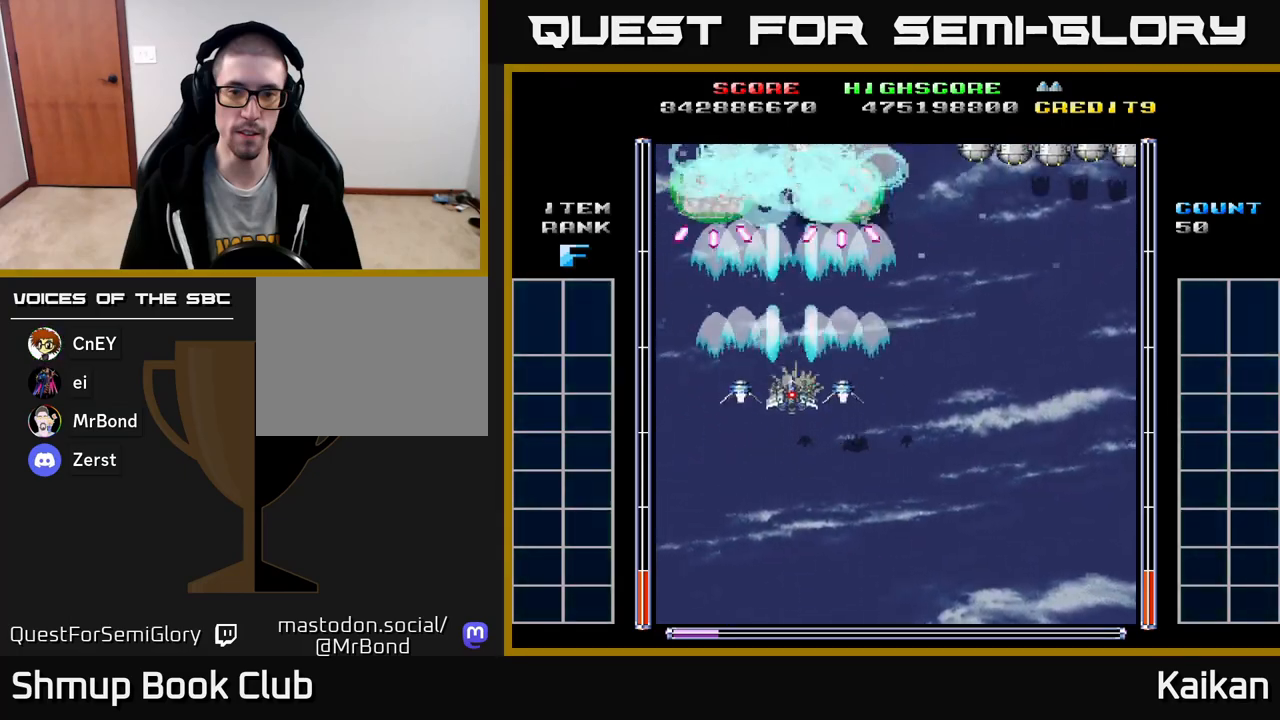
{"buttons": ["A", "X", "DPAD_DOWN", "DPAD_RIGHT"], "left_stick": "center", "events": [[100, "DPAD_LEFT", "down"], [133, "DPAD_DOWN", "up"], [200, "DPAD_DOWN", "down"], [217, "DPAD_LEFT", "up"], [267, "DPAD_RIGHT", "down"]]}
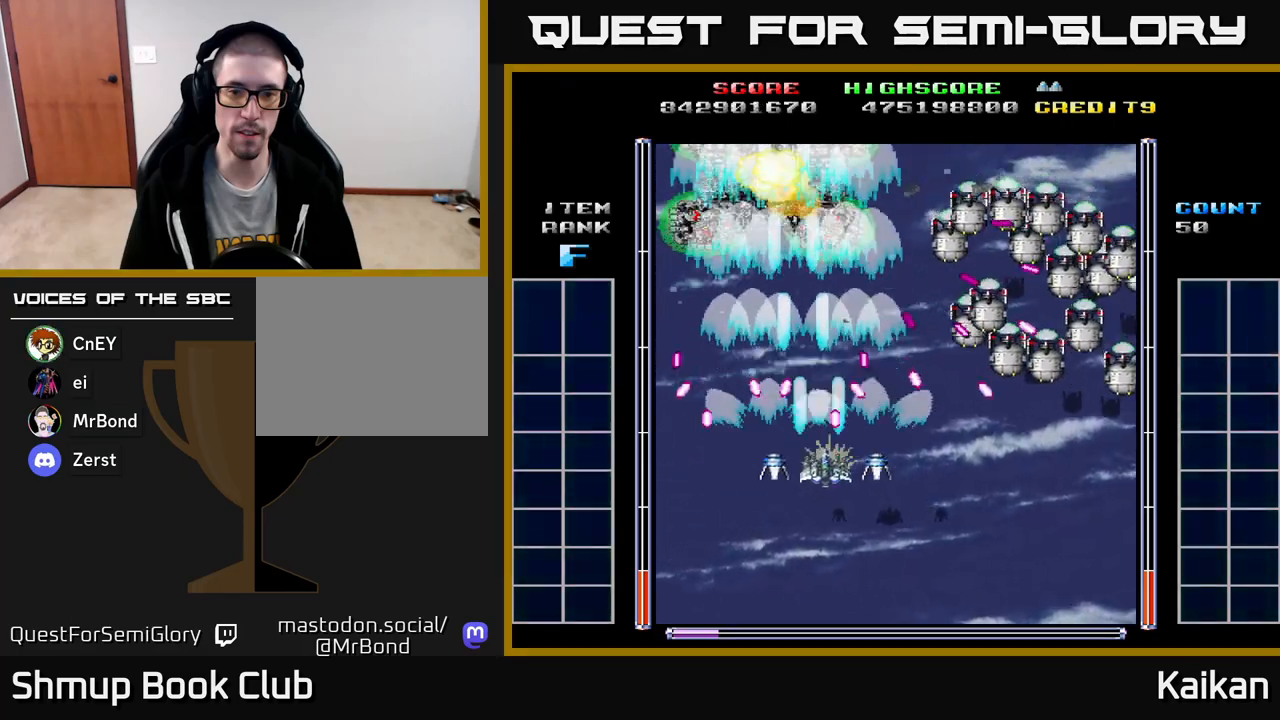
{"buttons": ["A", "DPAD_DOWN", "DPAD_RIGHT"], "left_stick": "center", "events": [[17, "X", "up"]]}
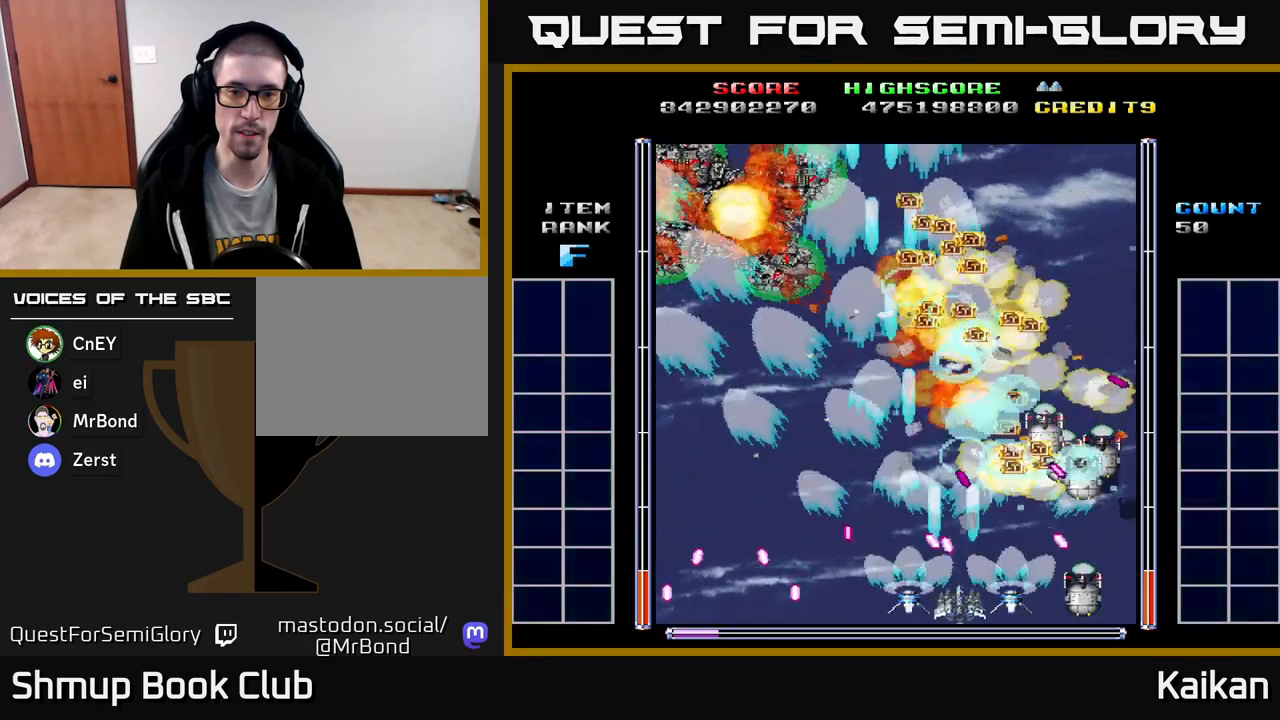
{"buttons": ["DPAD_UP", "DPAD_LEFT"], "left_stick": "center", "events": [[33, "DPAD_RIGHT", "up"], [67, "DPAD_LEFT", "down"], [100, "A", "up"], [100, "DPAD_DOWN", "up"], [133, "DPAD_UP", "down"], [250, "DPAD_LEFT", "up"], [400, "DPAD_LEFT", "down"]]}
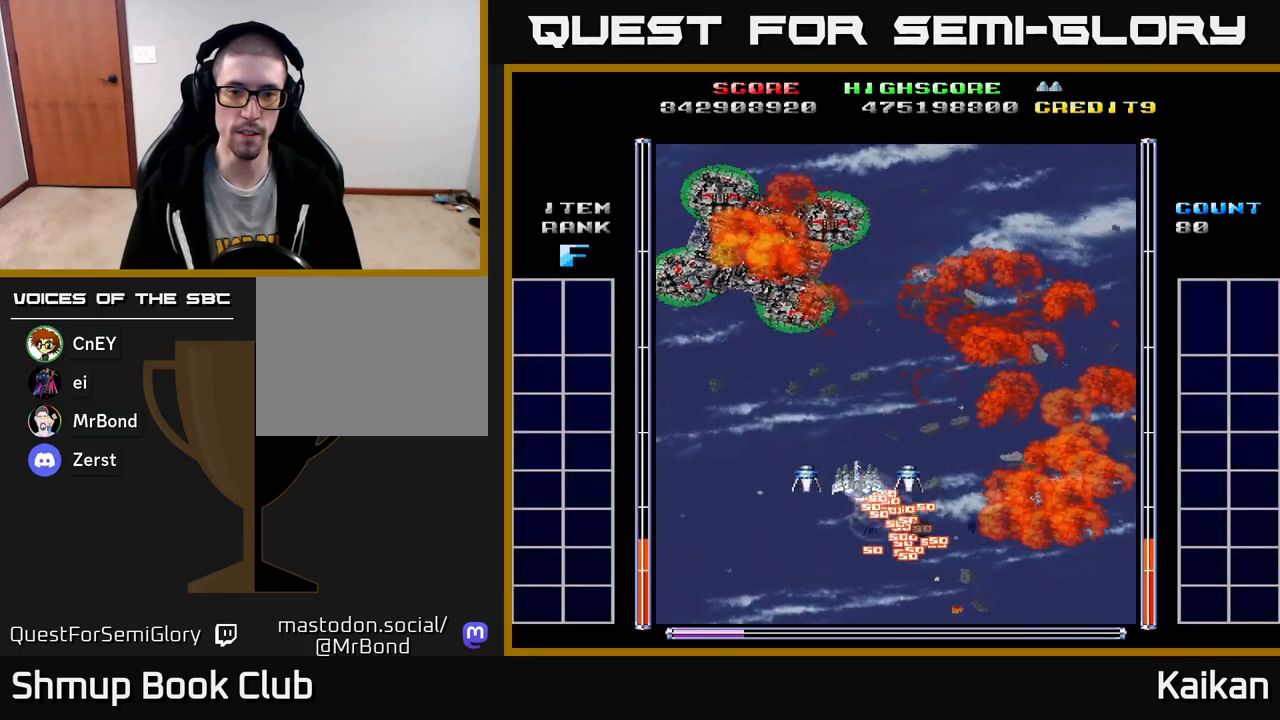
{"buttons": [], "left_stick": "center", "events": [[333, "DPAD_LEFT", "up"], [400, "DPAD_UP", "up"]]}
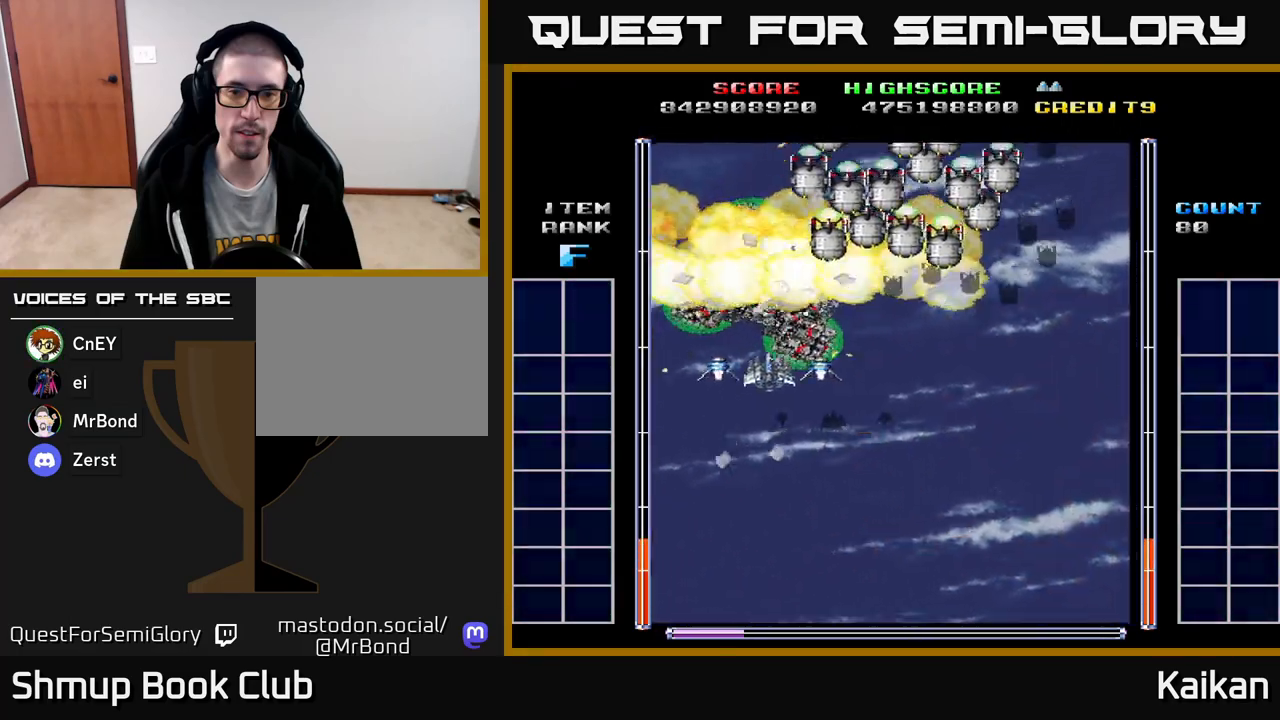
{"buttons": ["A", "DPAD_DOWN", "DPAD_RIGHT"], "left_stick": "center", "events": [[100, "DPAD_RIGHT", "down"], [133, "A", "down"], [133, "DPAD_DOWN", "down"]]}